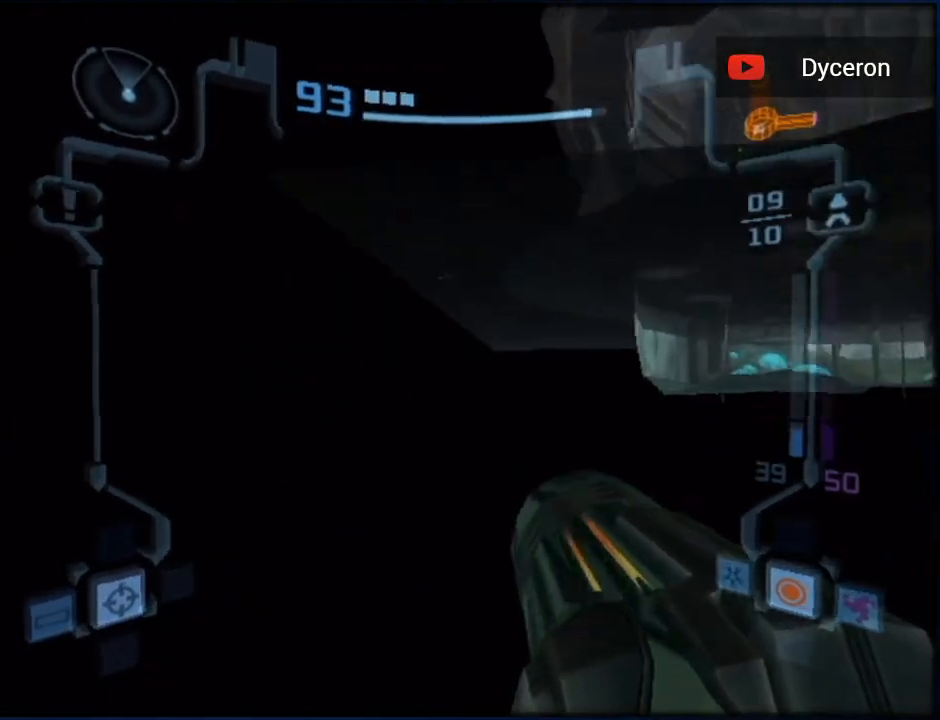
Gameplay with a controller (Nintendo layout); each line is a JSON object with the inputs held at the frame after it. "button_events" lists button changes between this image and that frame as [ms after this image, input, new state], when the widget could be followed in between (sticks are given only as held states). Not read: B L3 R3.
{"buttons": ["L1"], "left_stick": "center", "right_stick": "center", "button_events": [[117, "L1", "down"]]}
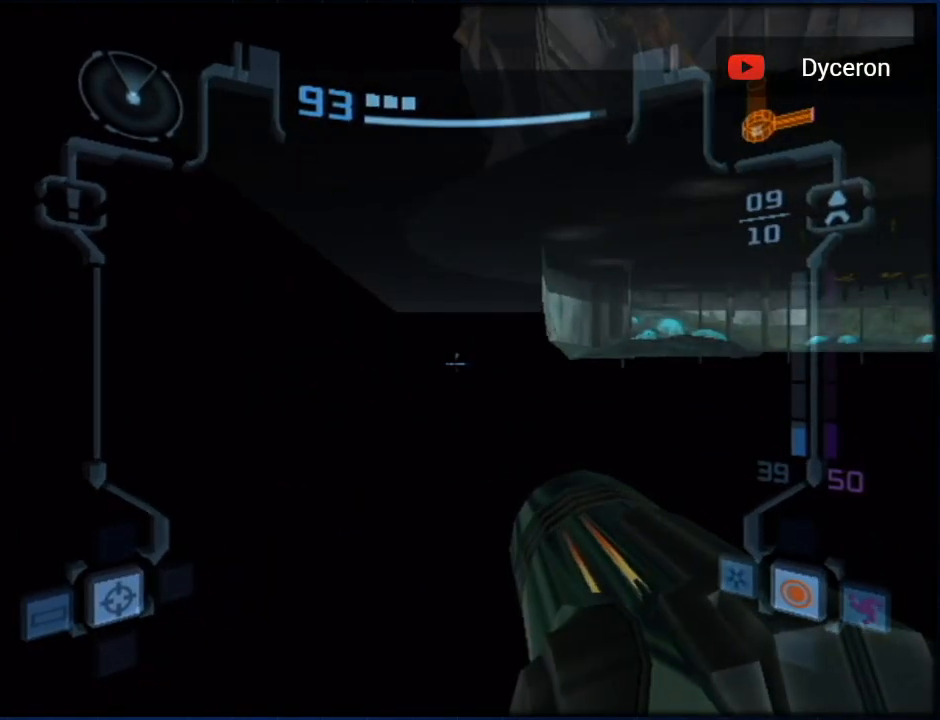
{"buttons": ["L1"], "left_stick": "center", "right_stick": "center", "button_events": []}
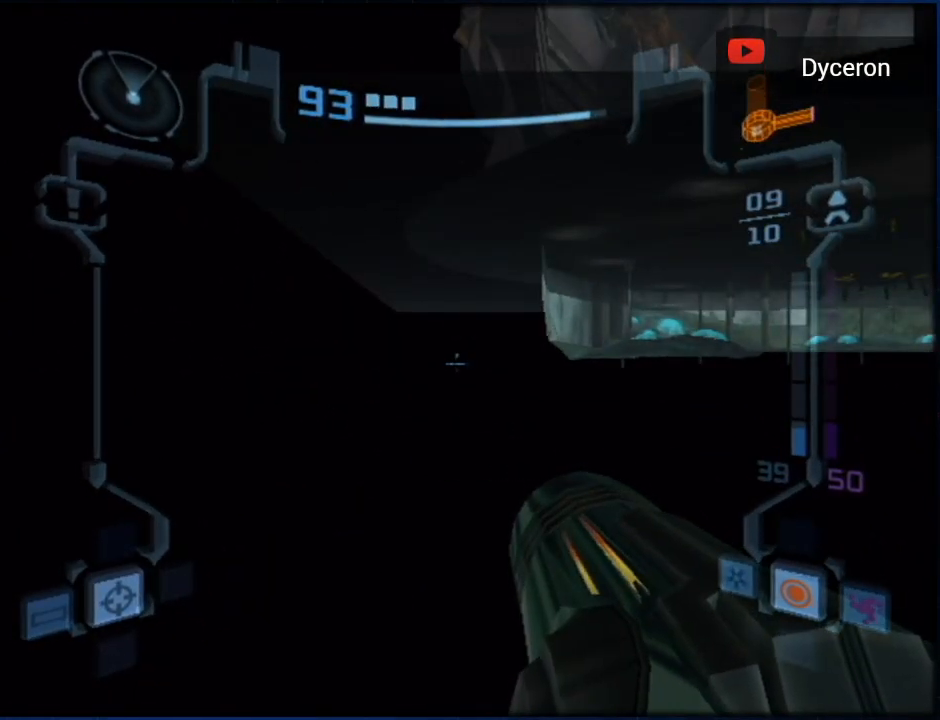
{"buttons": ["L1"], "left_stick": "center", "right_stick": "center", "button_events": []}
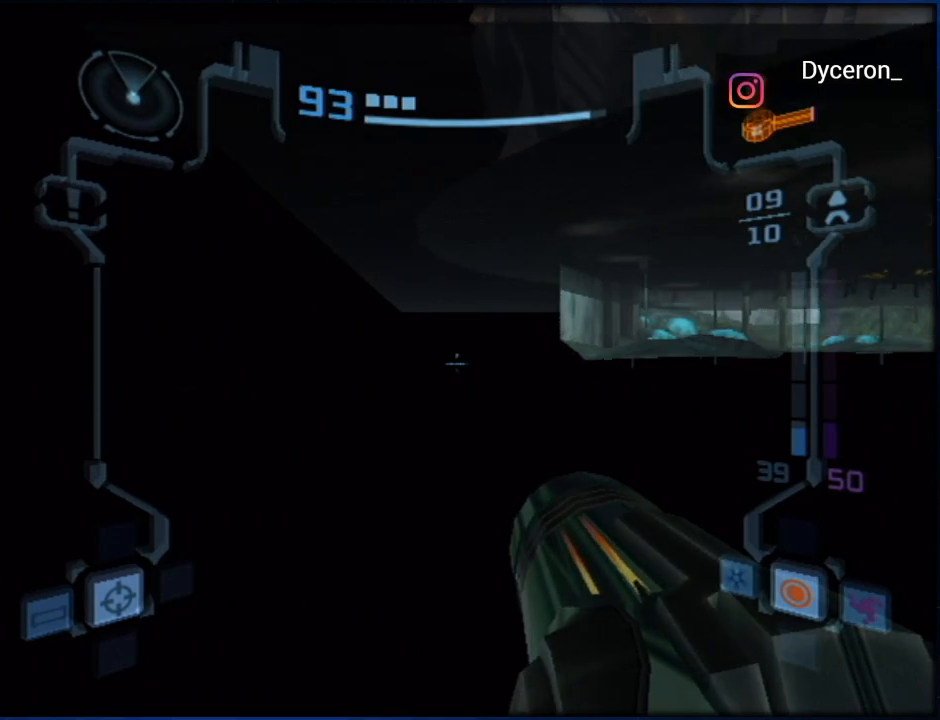
{"buttons": [], "left_stick": "center", "right_stick": "center", "button_events": [[300, "L1", "up"]]}
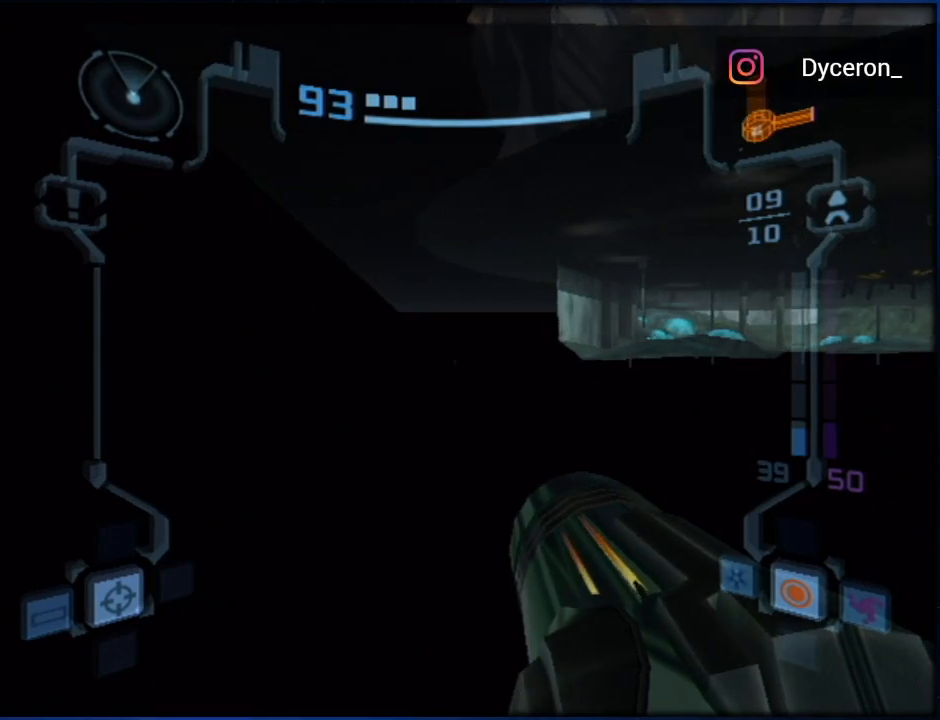
{"buttons": [], "left_stick": "center", "right_stick": "center", "button_events": []}
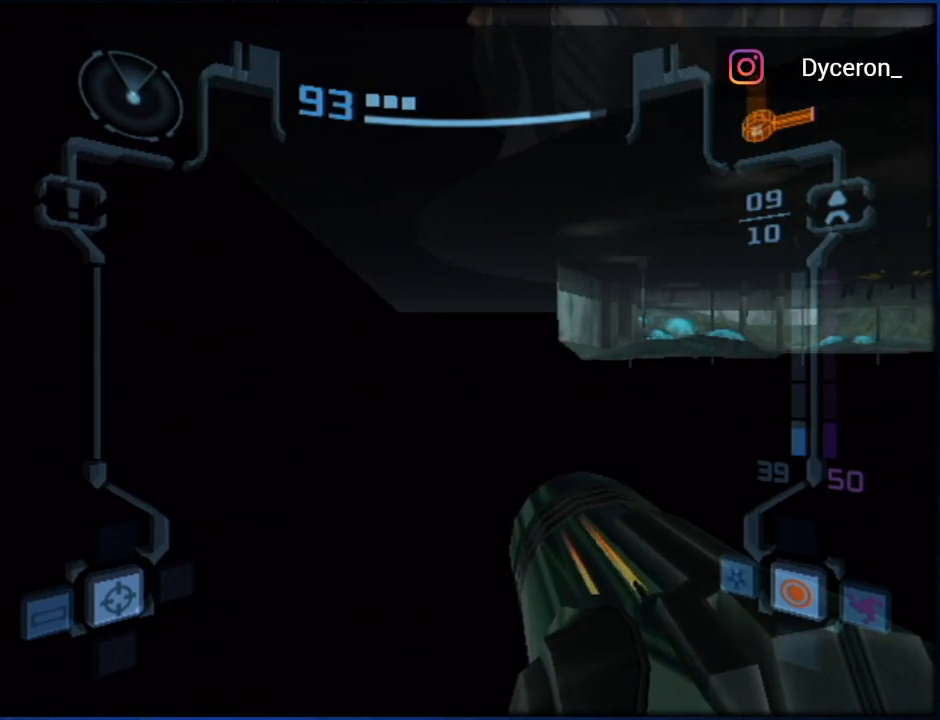
{"buttons": [], "left_stick": "center", "right_stick": "center", "button_events": []}
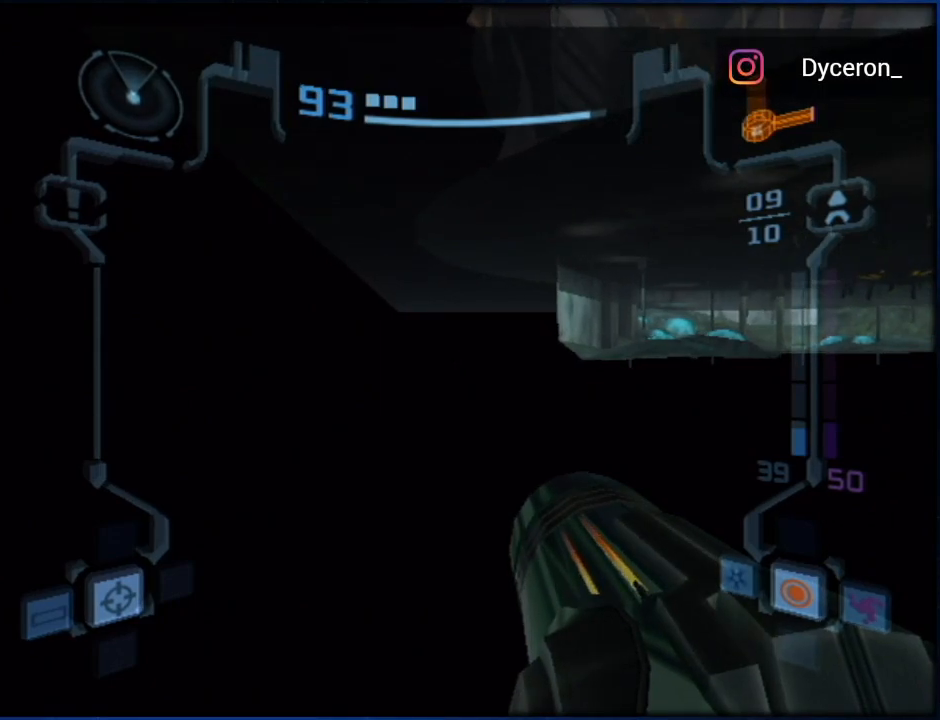
{"buttons": ["L1"], "left_stick": "center", "right_stick": "center", "button_events": [[333, "L1", "down"]]}
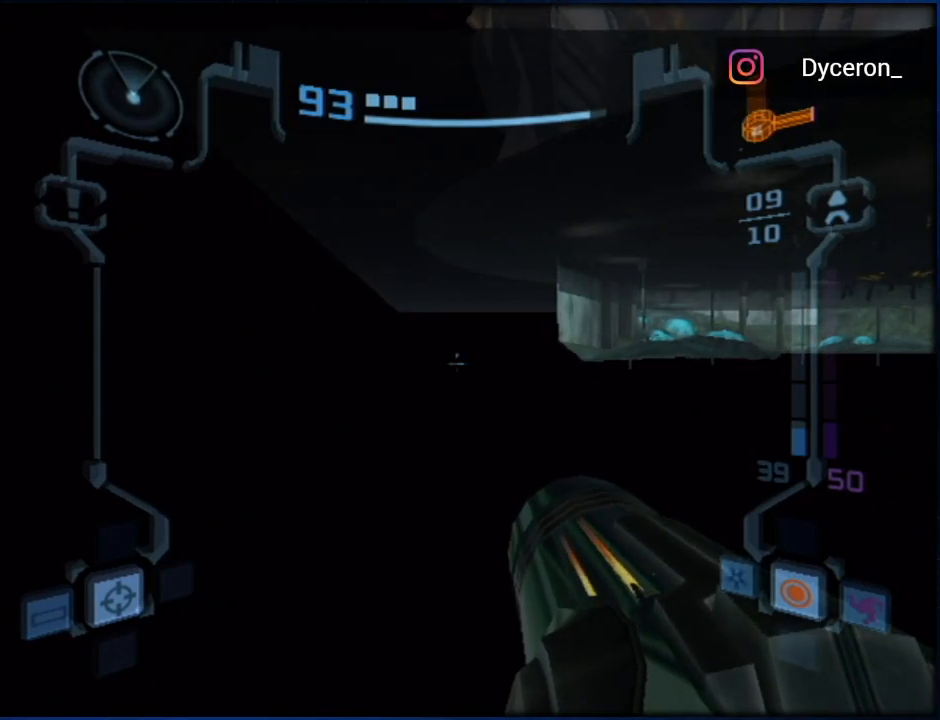
{"buttons": ["L1"], "left_stick": "center", "right_stick": "center", "button_events": []}
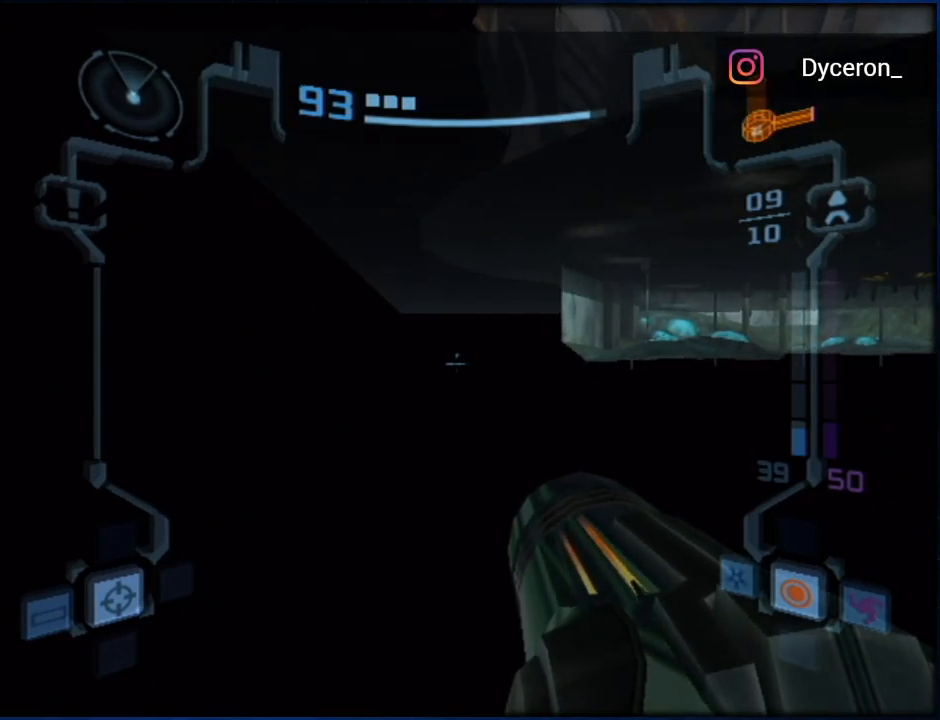
{"buttons": ["L1"], "left_stick": "center", "right_stick": "center", "button_events": []}
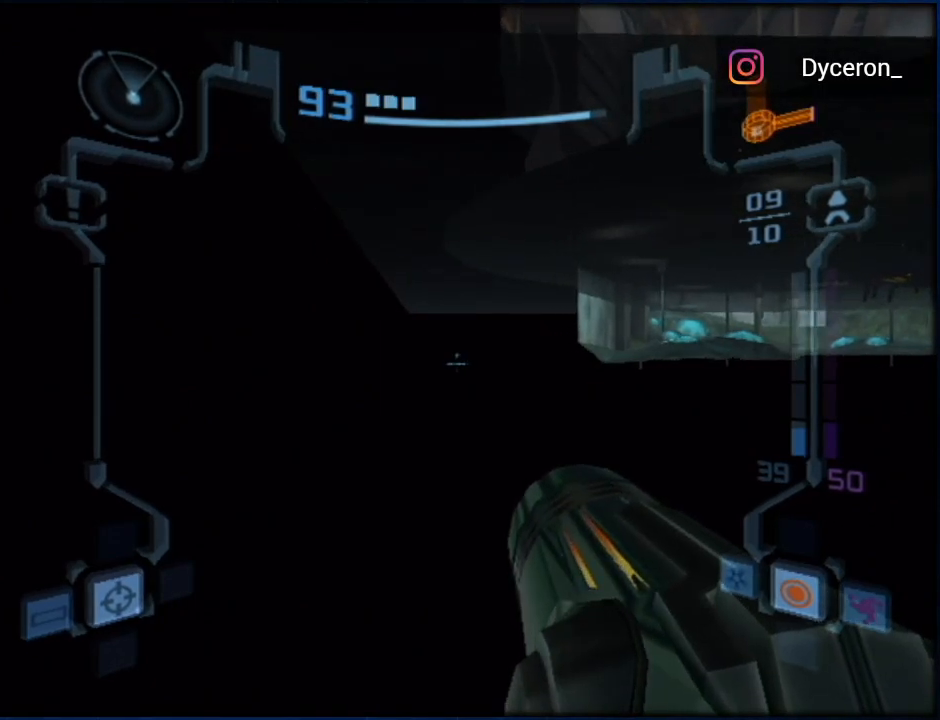
{"buttons": ["L1"], "left_stick": "center", "right_stick": "center", "button_events": []}
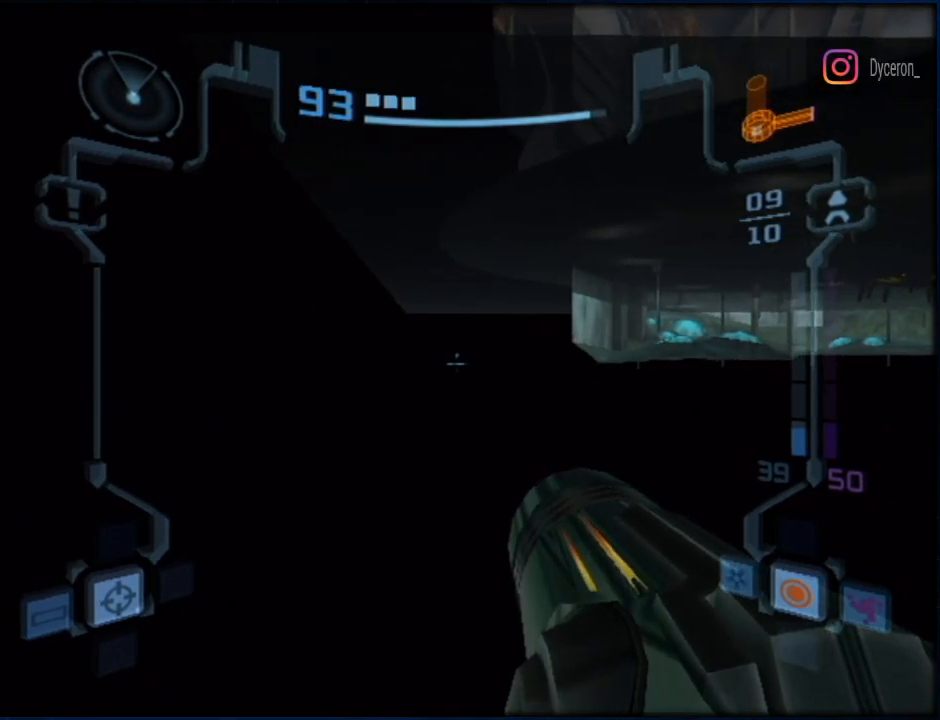
{"buttons": ["L1"], "left_stick": "center", "right_stick": "center", "button_events": []}
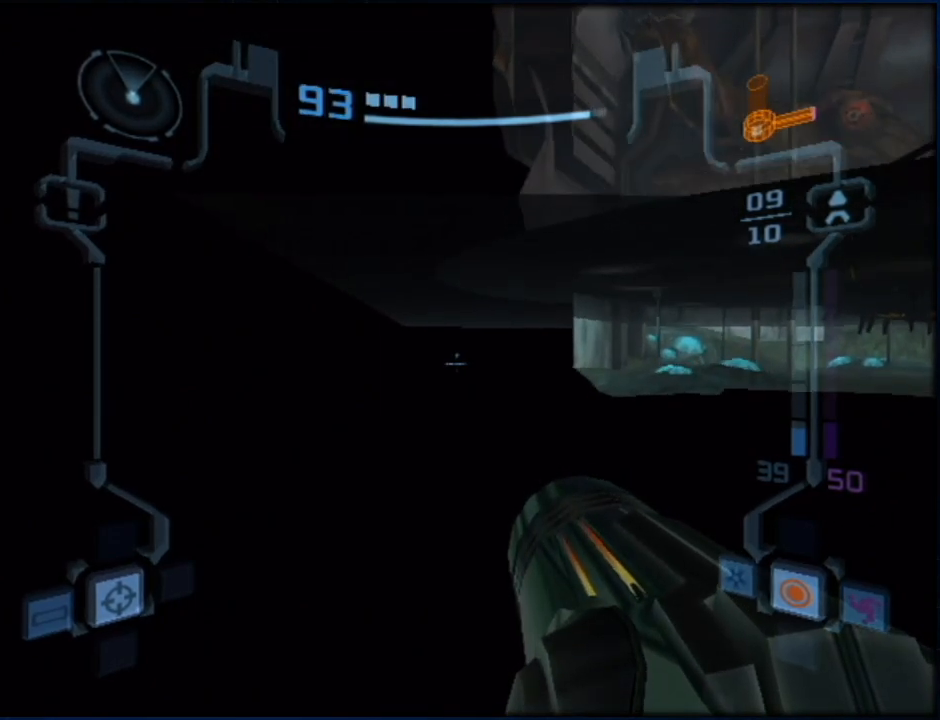
{"buttons": ["L1"], "left_stick": "left", "right_stick": "center", "button_events": []}
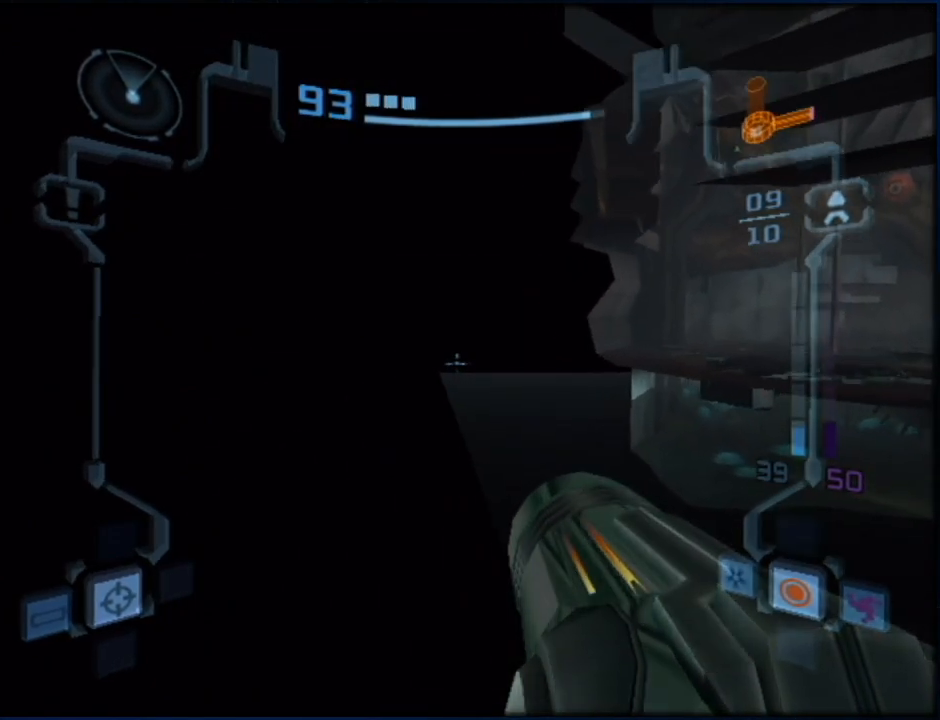
{"buttons": ["L1"], "left_stick": "right", "right_stick": "center", "button_events": []}
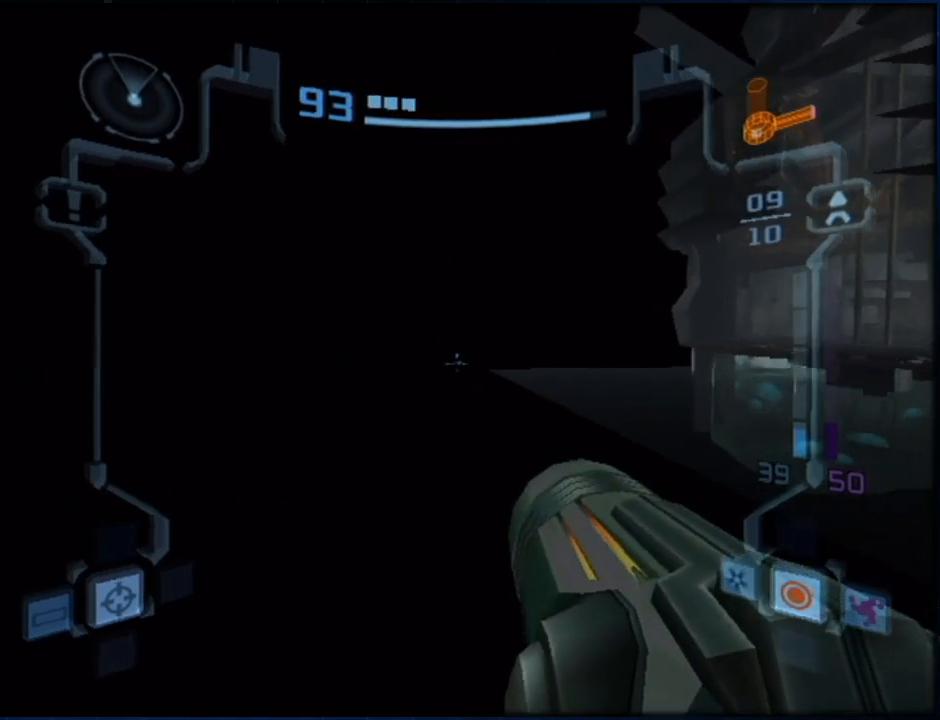
{"buttons": ["L1"], "left_stick": "right", "right_stick": "center", "button_events": []}
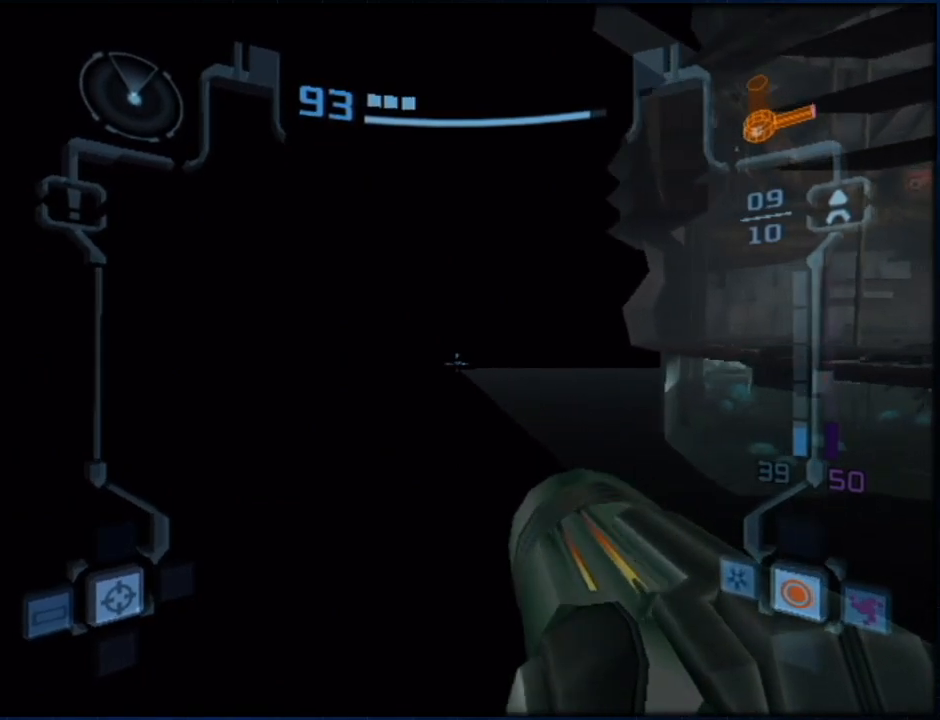
{"buttons": ["L1"], "left_stick": "right", "right_stick": "center", "button_events": []}
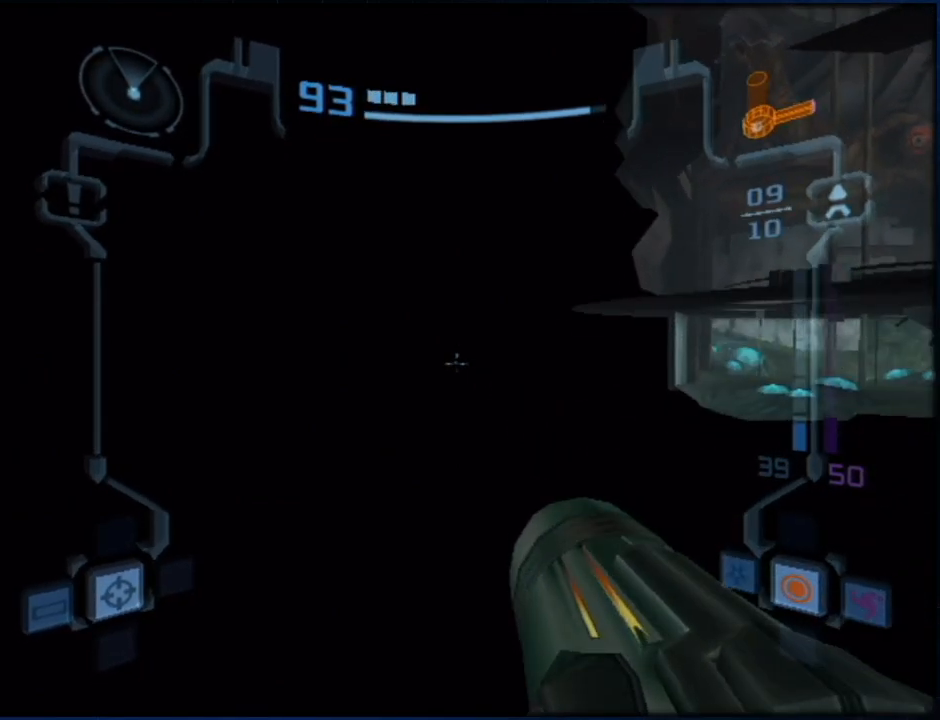
{"buttons": ["L1"], "left_stick": "center", "right_stick": "center", "button_events": []}
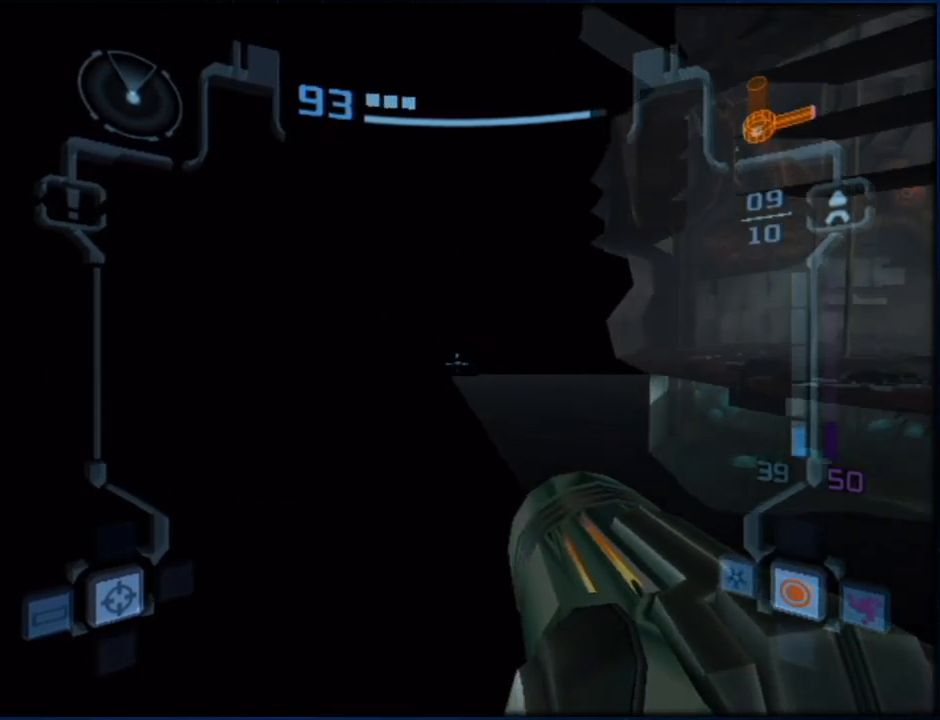
{"buttons": ["L1"], "left_stick": "center", "right_stick": "center", "button_events": []}
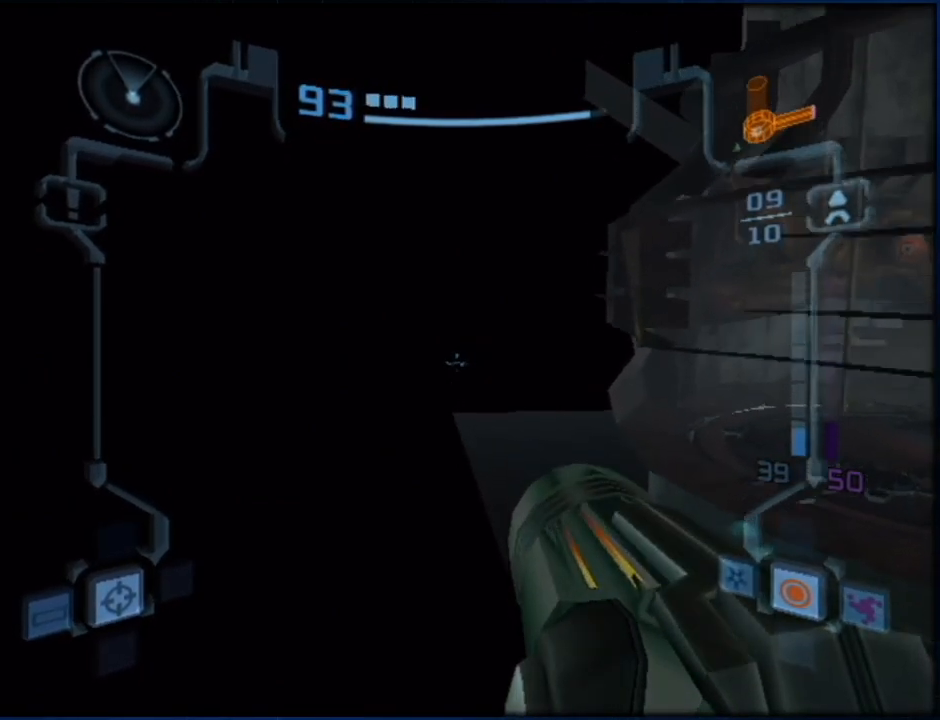
{"buttons": ["L1"], "left_stick": "right", "right_stick": "center", "button_events": []}
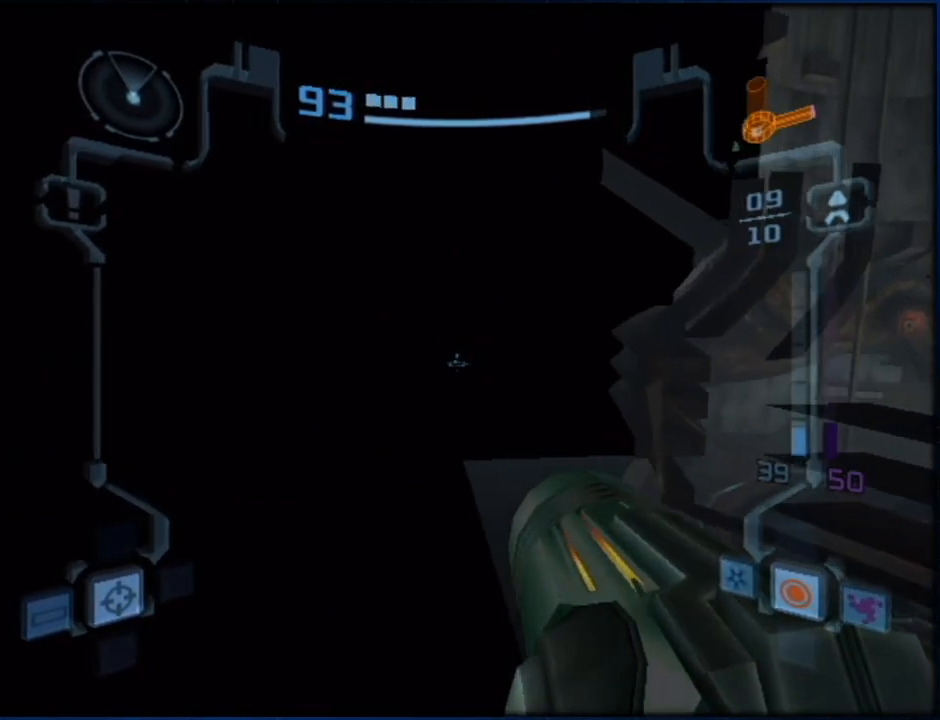
{"buttons": ["L1"], "left_stick": "center", "right_stick": "center", "button_events": []}
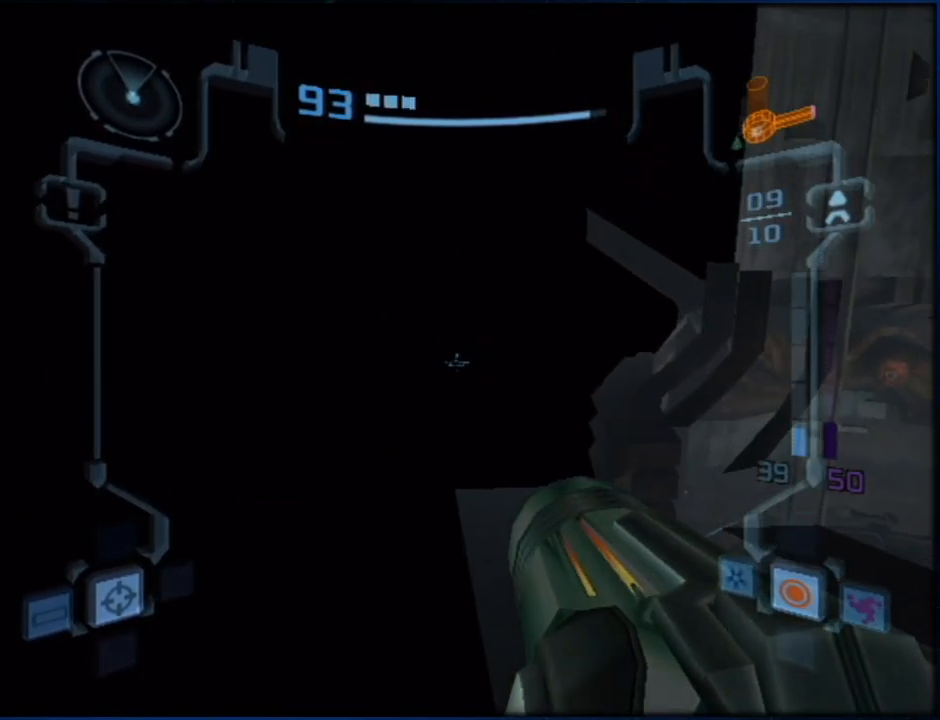
{"buttons": ["L1"], "left_stick": "center", "right_stick": "center", "button_events": []}
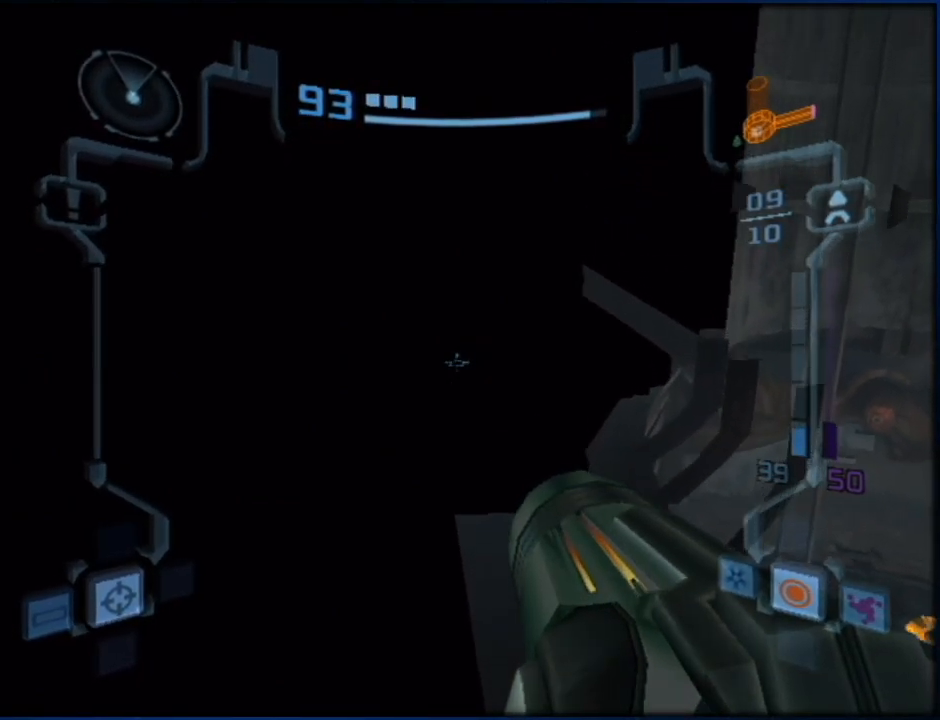
{"buttons": ["L1"], "left_stick": "center", "right_stick": "center", "button_events": []}
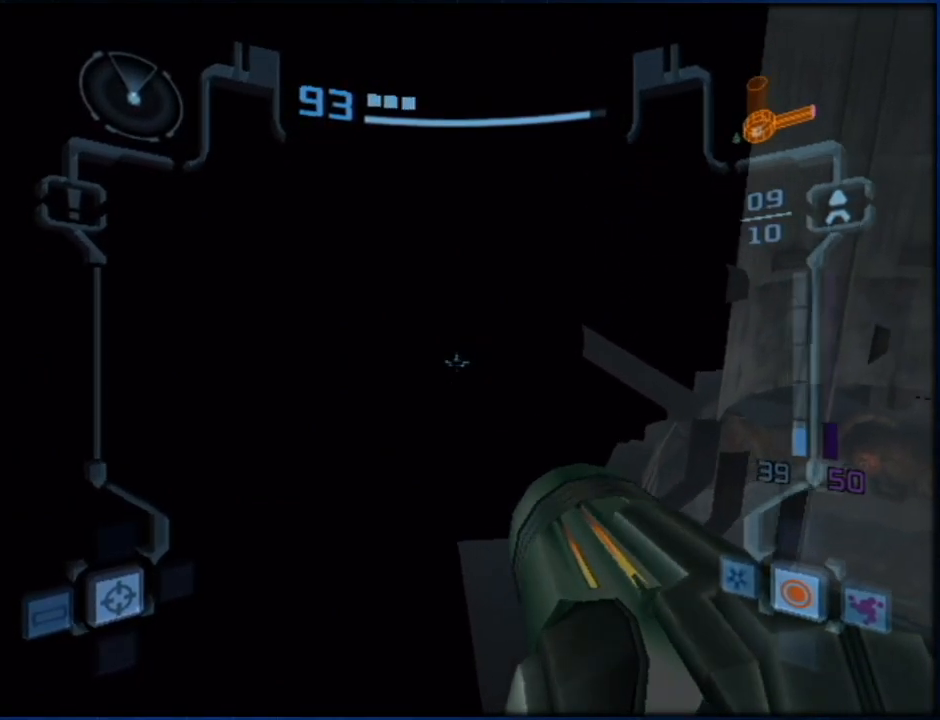
{"buttons": ["L1"], "left_stick": "left", "right_stick": "center", "button_events": []}
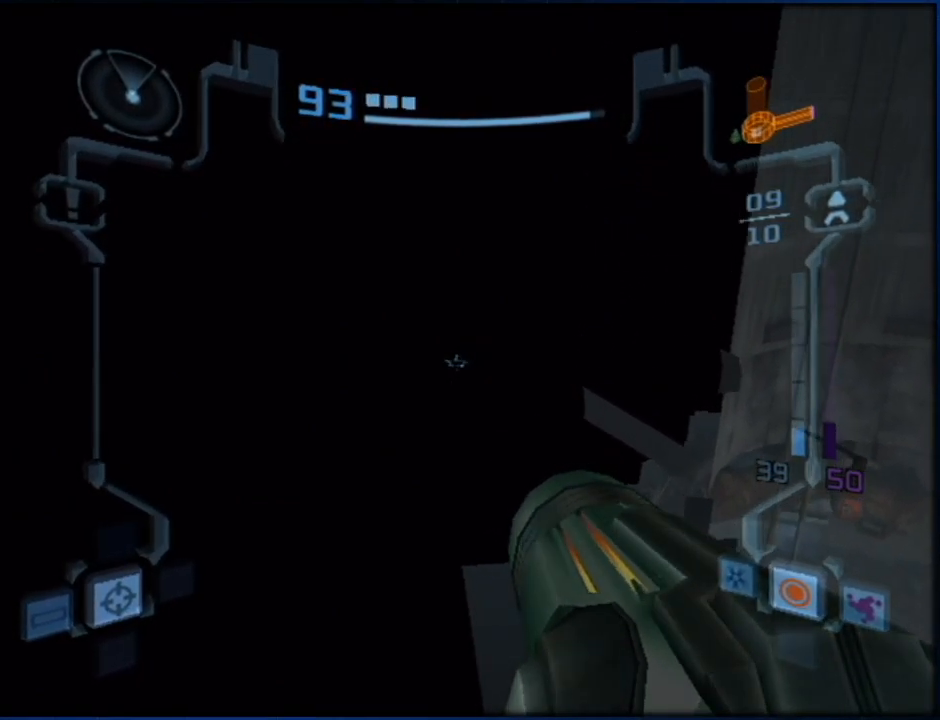
{"buttons": ["L1"], "left_stick": "center", "right_stick": "center", "button_events": []}
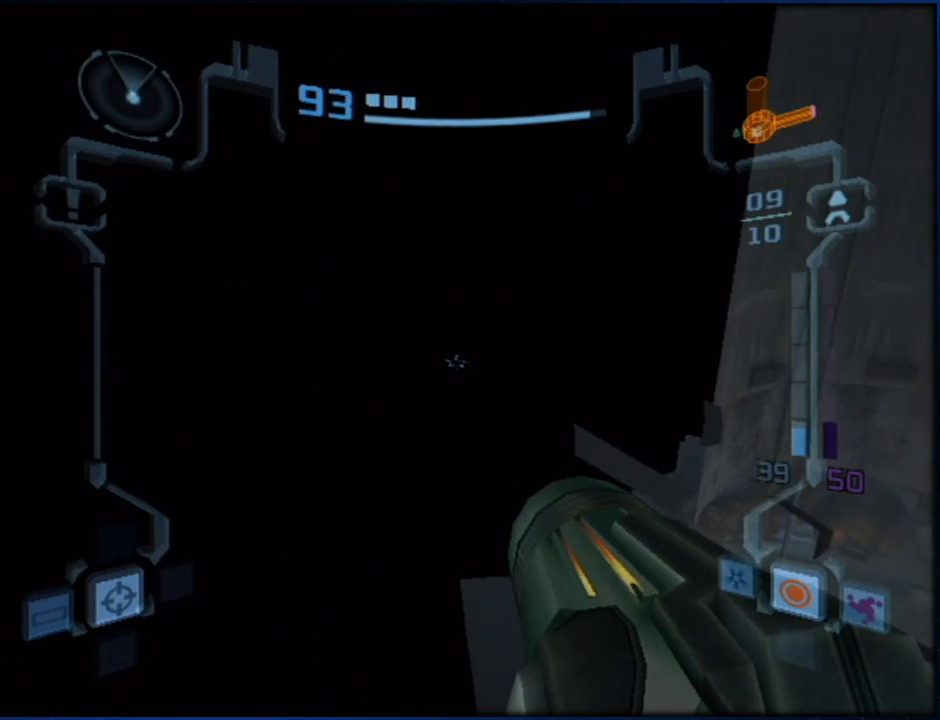
{"buttons": ["L1"], "left_stick": "center", "right_stick": "center", "button_events": []}
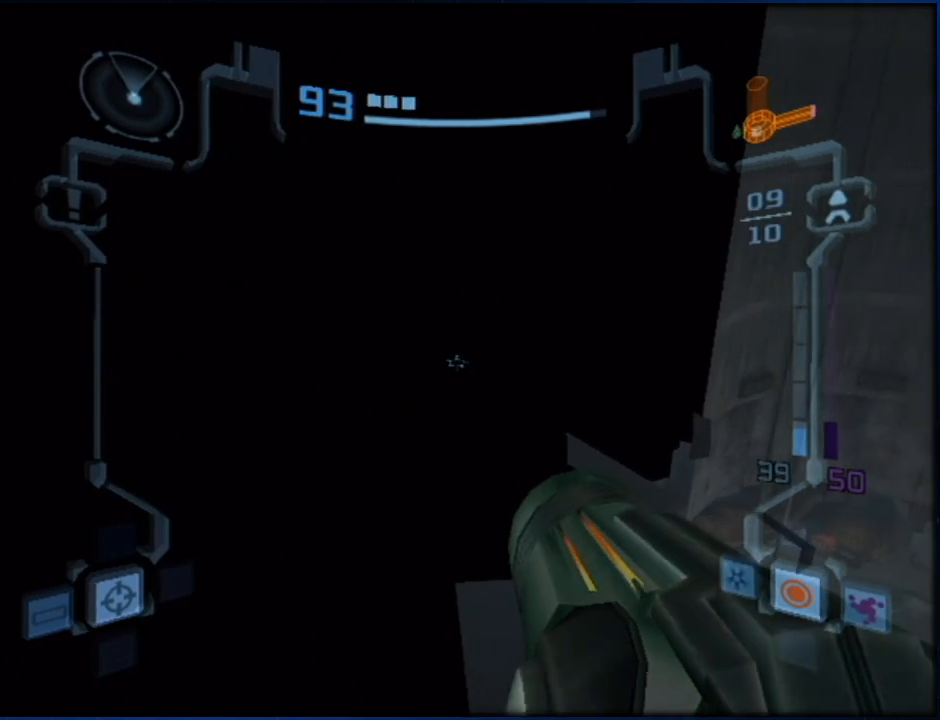
{"buttons": ["L1"], "left_stick": "right", "right_stick": "center", "button_events": []}
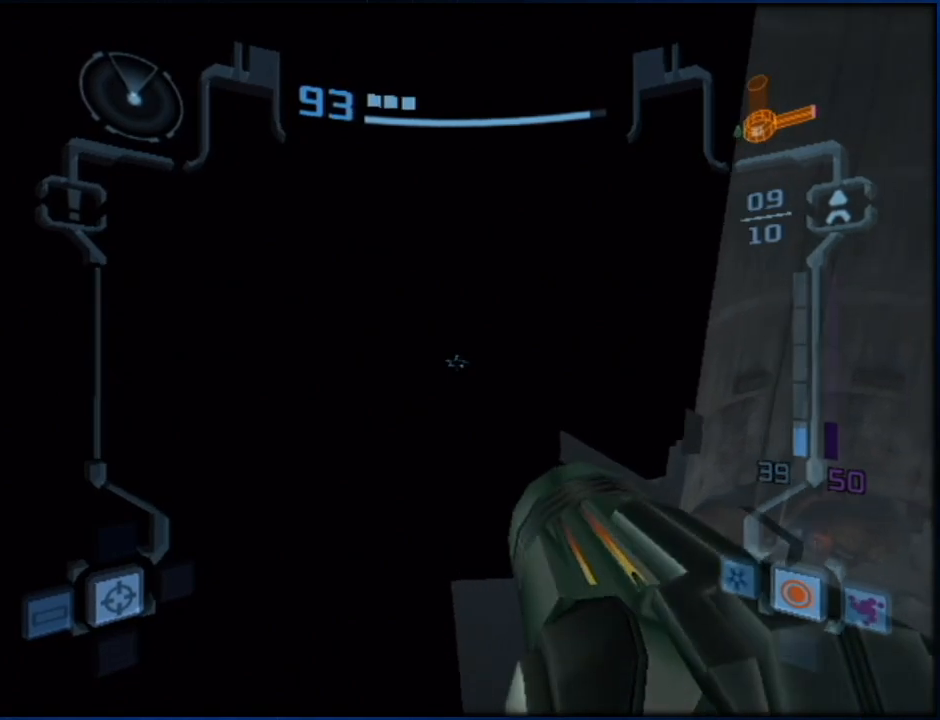
{"buttons": ["L1", "R1"], "left_stick": "right", "right_stick": "center", "button_events": [[233, "R1", "down"]]}
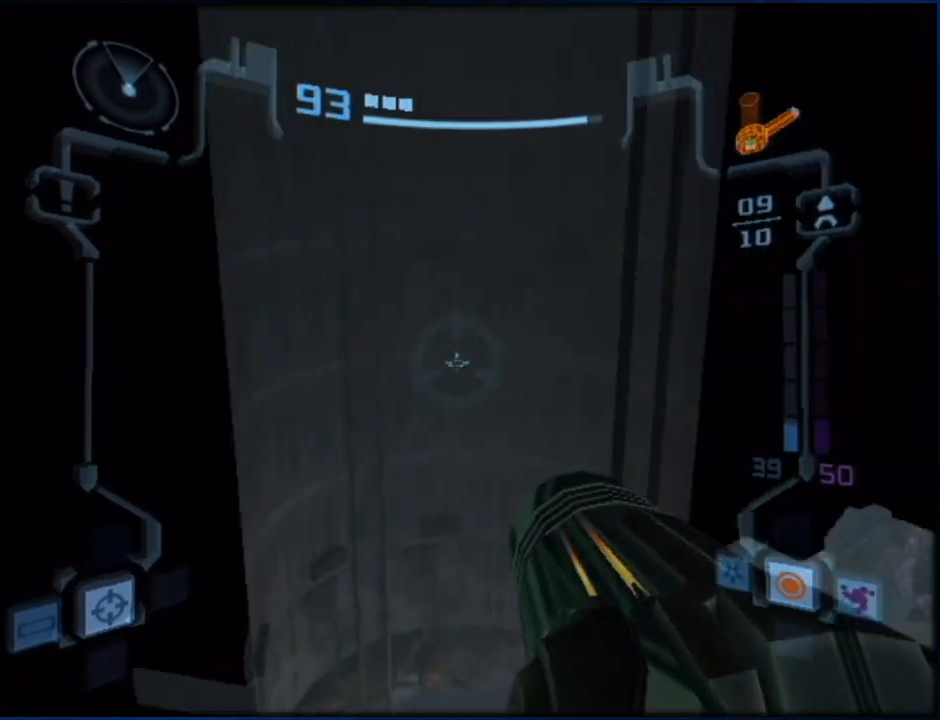
{"buttons": ["L1"], "left_stick": "up", "right_stick": "center", "button_events": [[367, "R1", "up"]]}
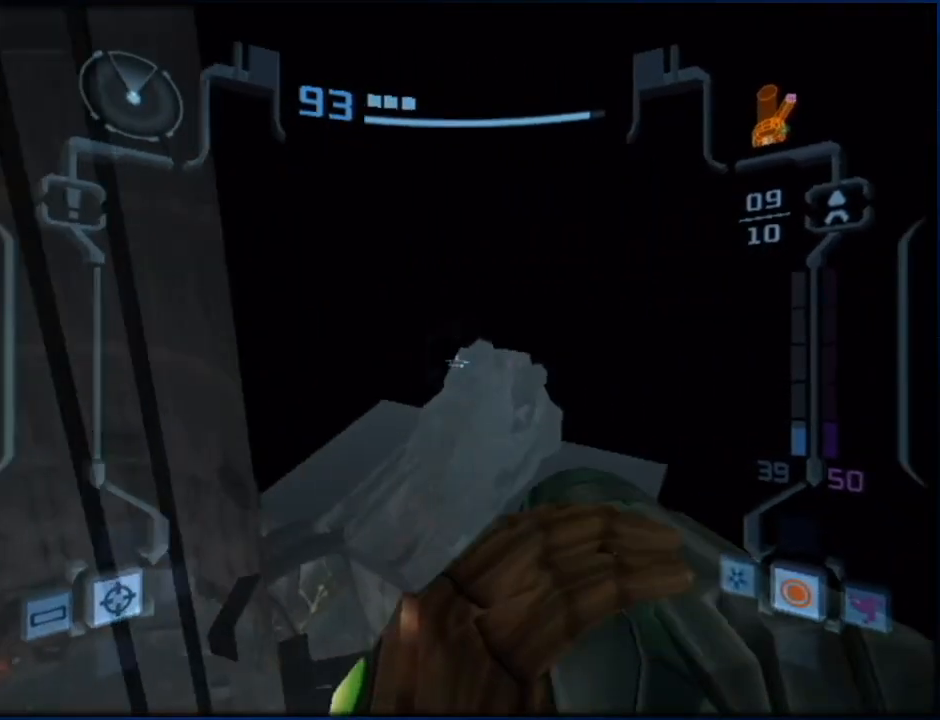
{"buttons": ["L1"], "left_stick": "up", "right_stick": "center", "button_events": []}
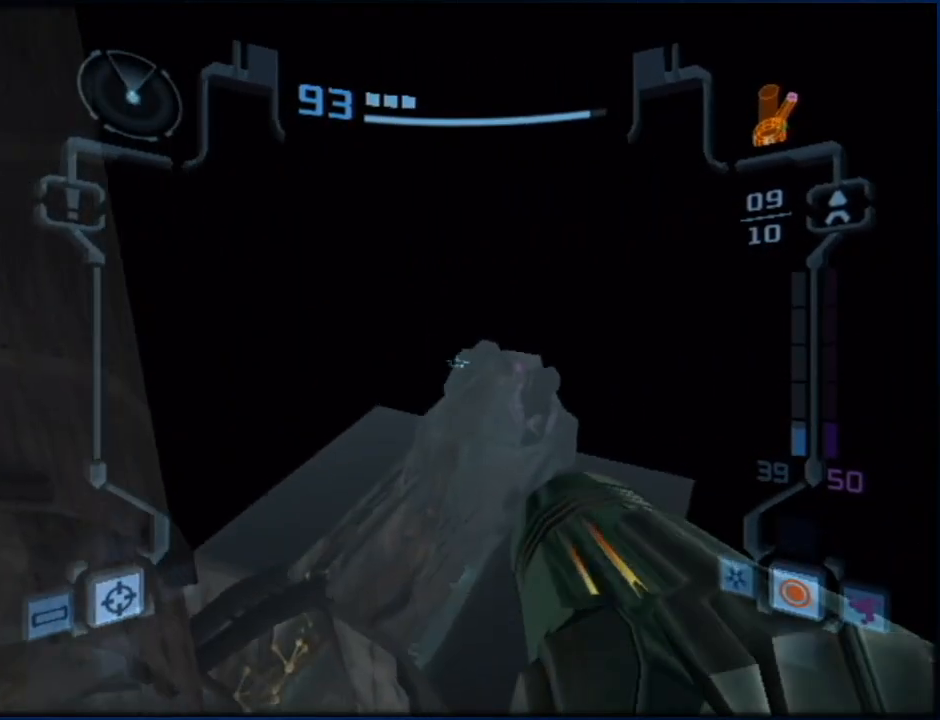
{"buttons": ["L1", "R1"], "left_stick": "up", "right_stick": "center", "button_events": [[133, "R1", "down"]]}
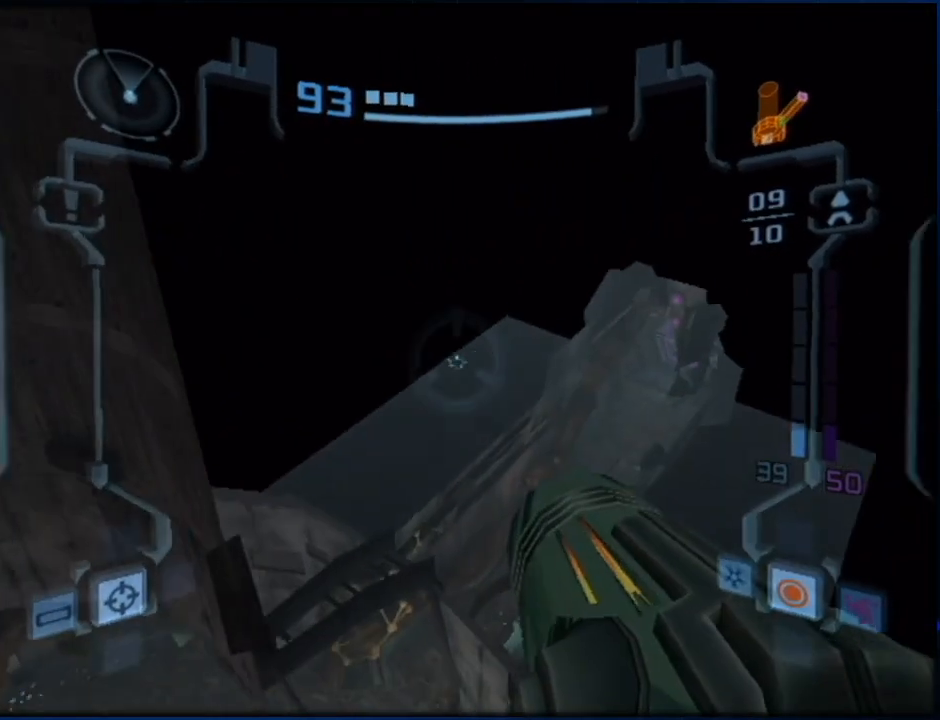
{"buttons": ["L1"], "left_stick": "up-left", "right_stick": "center", "button_events": [[17, "R1", "up"]]}
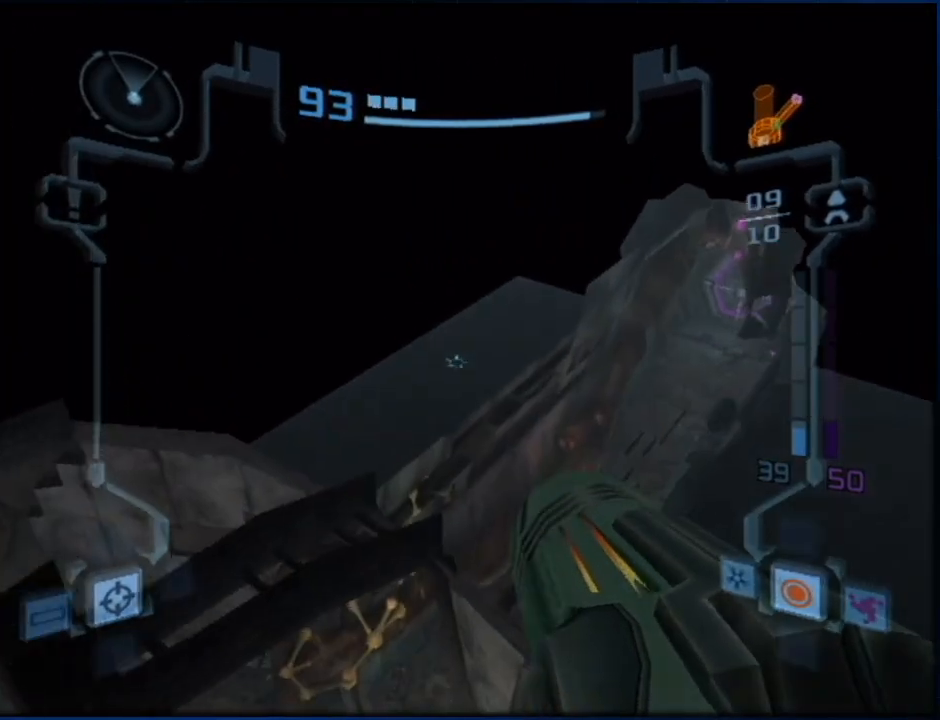
{"buttons": ["L1"], "left_stick": "up-right", "right_stick": "center", "button_events": []}